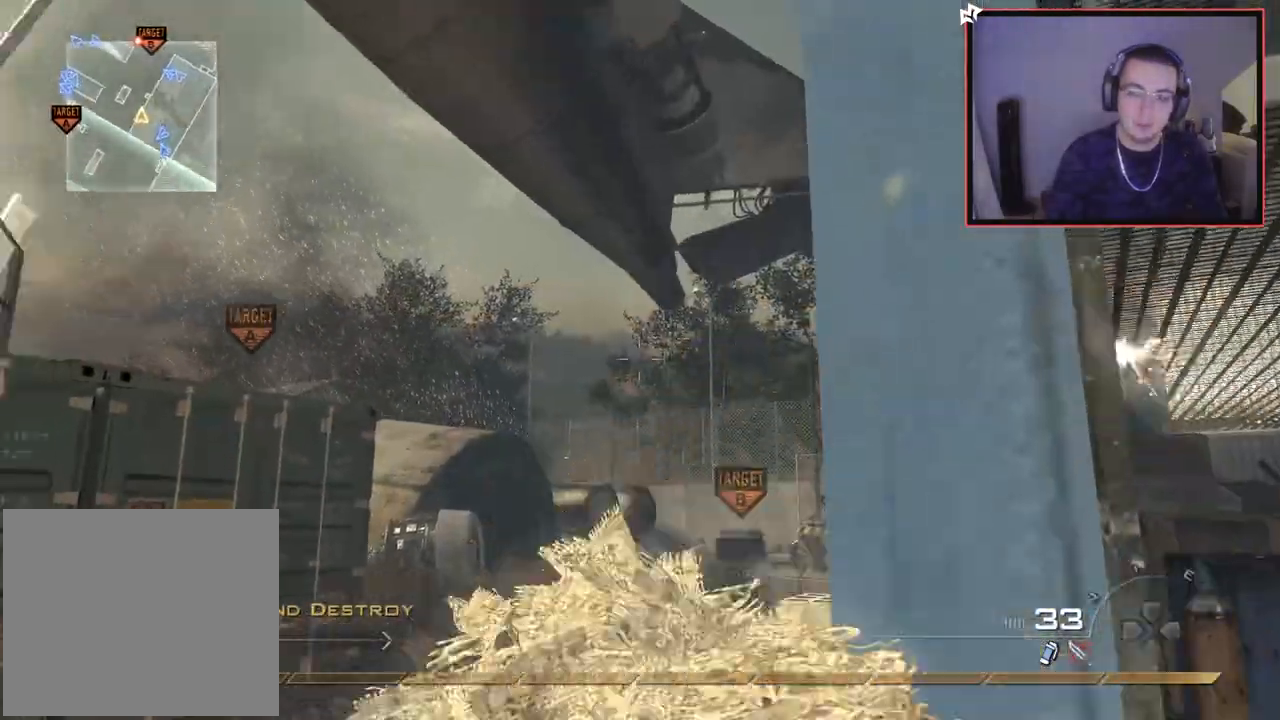
Gameplay with a controller (PlayStation layout); each line is a JSON object with the inputs held at the frame after it. "events" lists button and stick changes between this image and that frame as [ms after this image, input, new state], when the widget could be followed in between.
{"buttons": ["R1"], "left_stick": "center", "right_stick": "center", "events": [[167, "right_stick", "center"], [200, "left_stick", "down-left"], [401, "left_stick", "center"], [451, "R1", "down"]]}
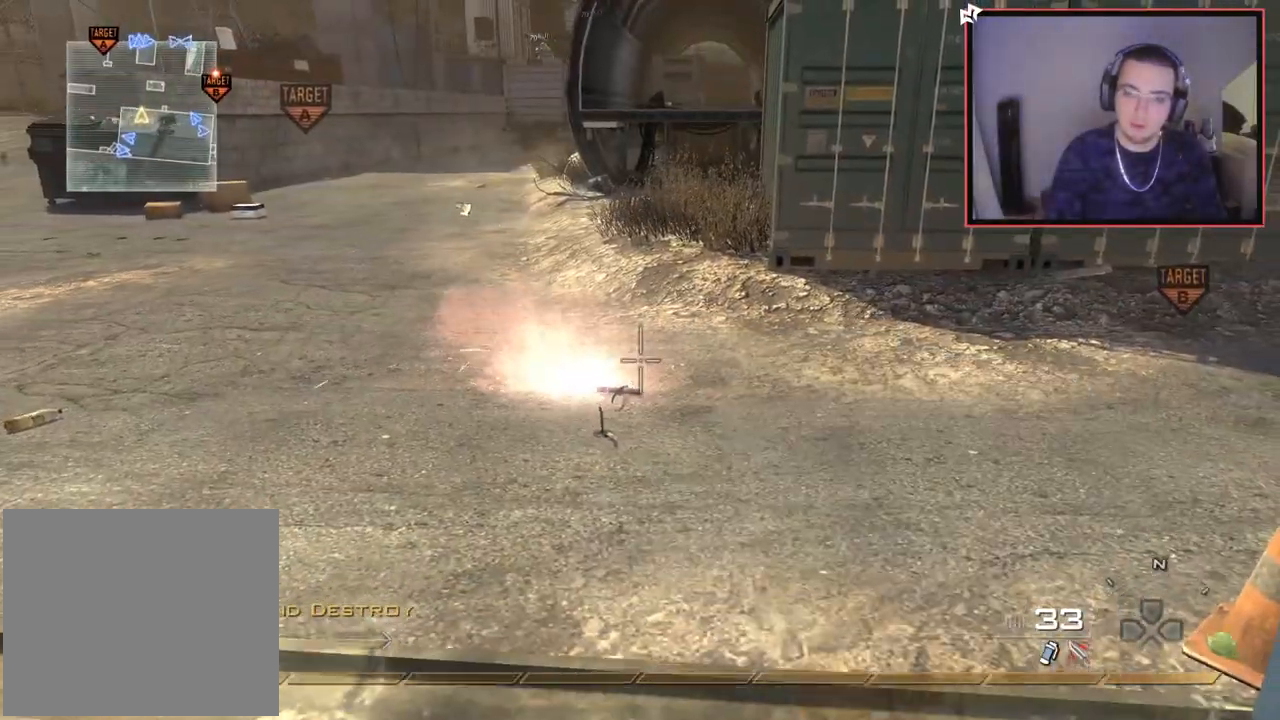
{"buttons": [], "left_stick": "center", "right_stick": "center", "events": [[100, "left_stick", "down-left"], [200, "left_stick", "center"], [367, "R1", "up"]]}
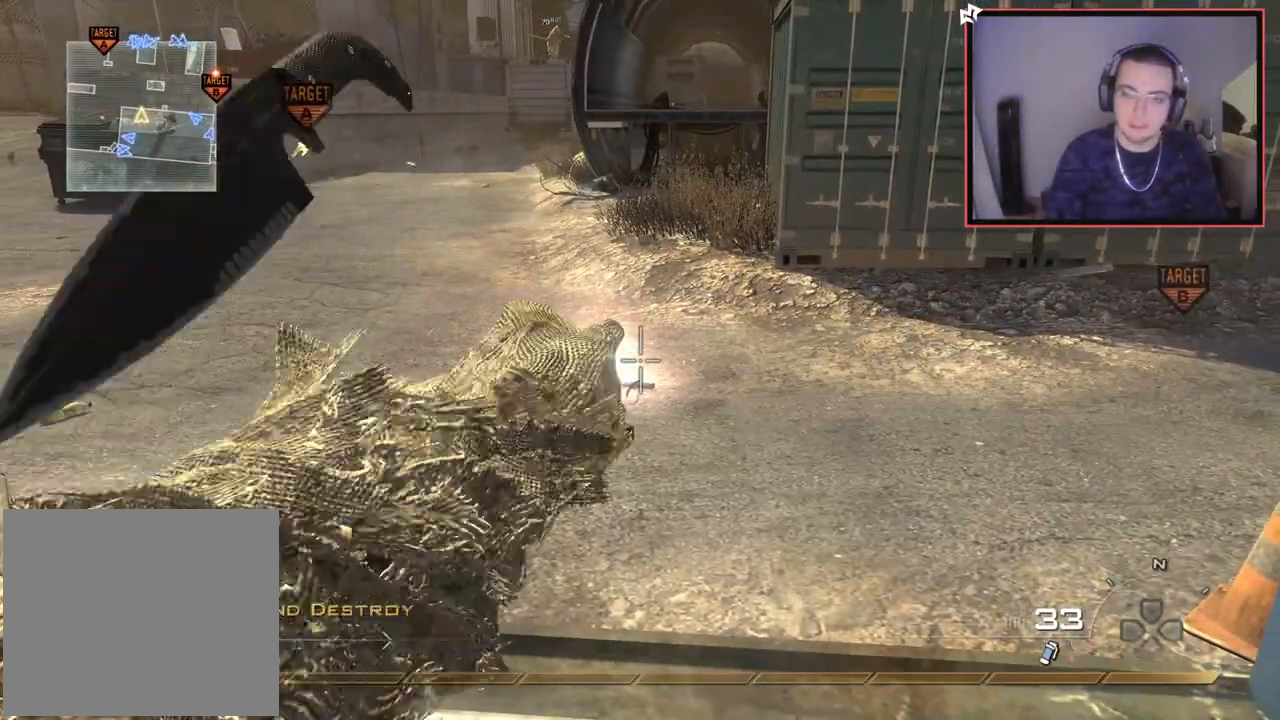
{"buttons": [], "left_stick": "center", "right_stick": "center", "events": []}
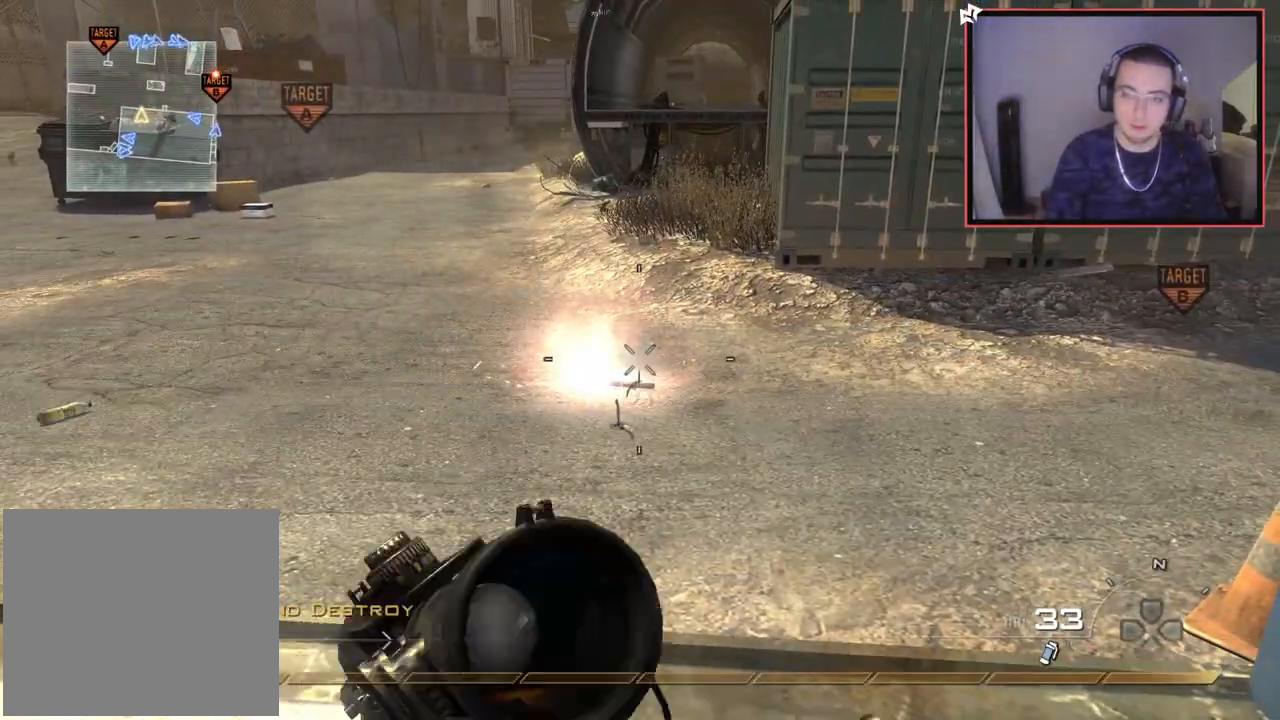
{"buttons": [], "left_stick": "down", "right_stick": "center", "events": [[383, "left_stick", "down"]]}
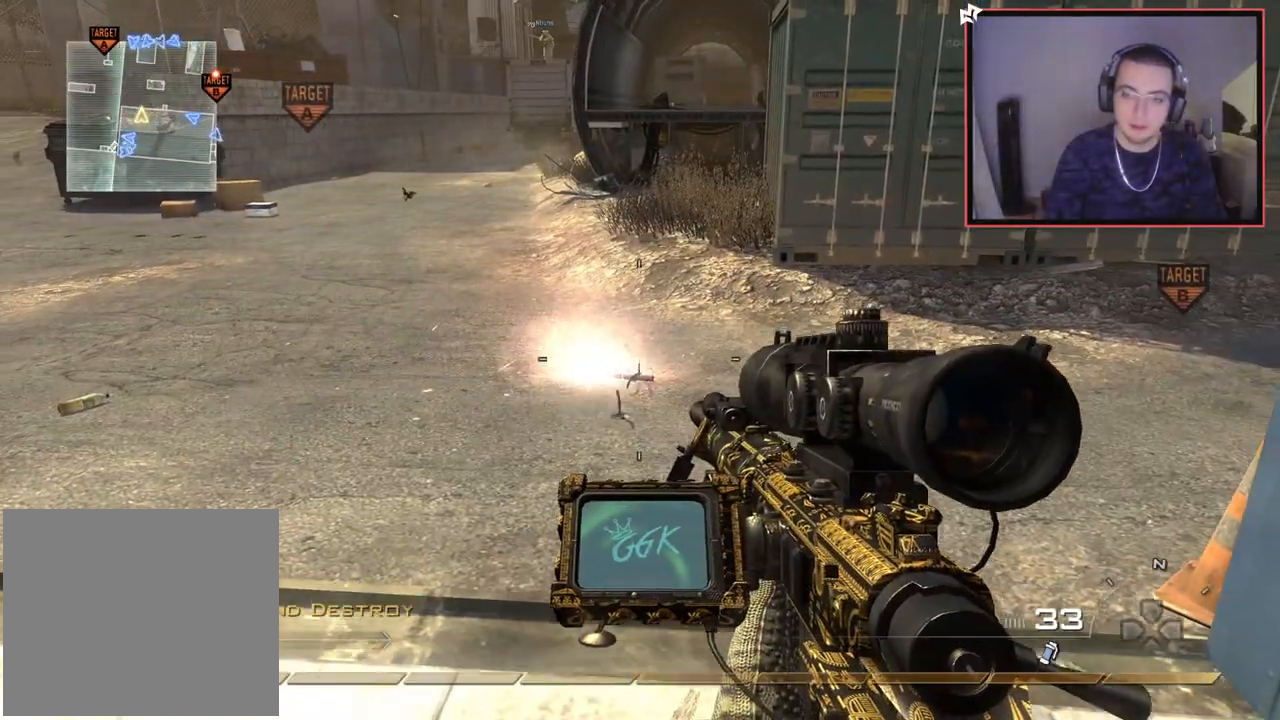
{"buttons": [], "left_stick": "up-right", "right_stick": "center", "events": [[17, "left_stick", "center"], [67, "R1", "down"], [167, "R1", "up"], [484, "left_stick", "up-right"]]}
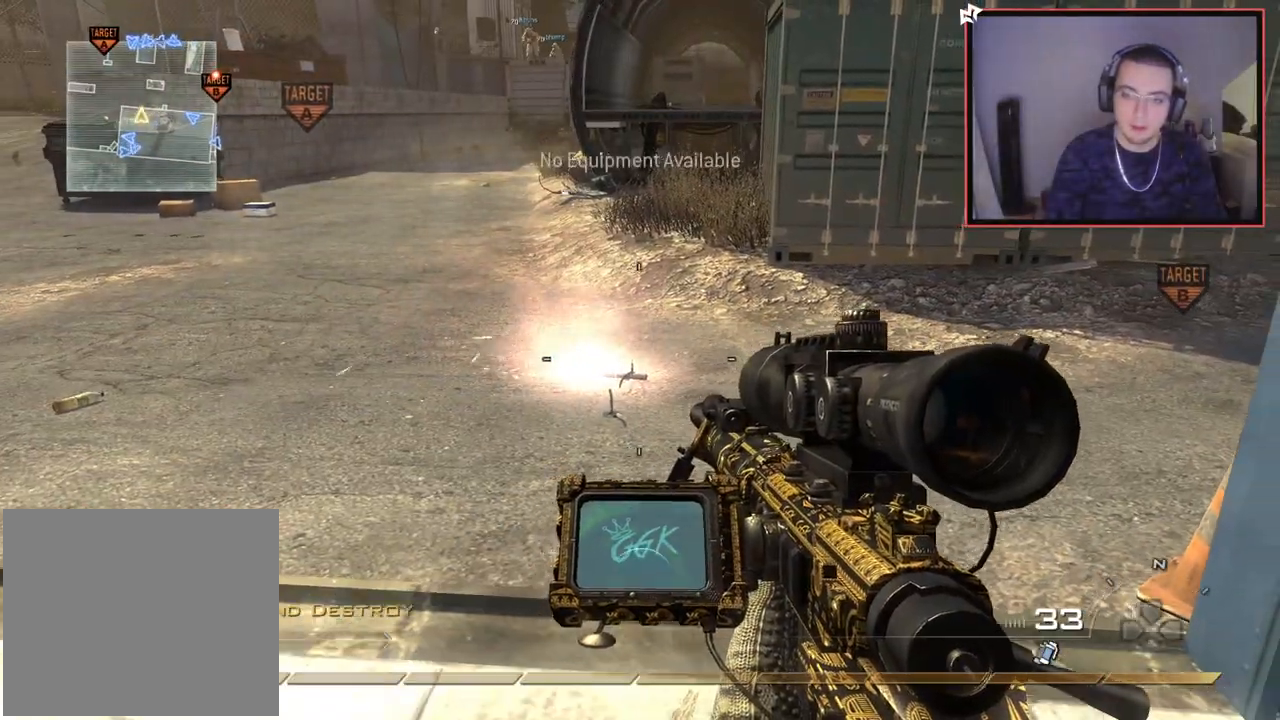
{"buttons": ["CIRCLE"], "left_stick": "up", "right_stick": "center", "events": [[283, "left_stick", "up"], [333, "right_stick", "down-left"], [417, "right_stick", "center"], [500, "CIRCLE", "down"]]}
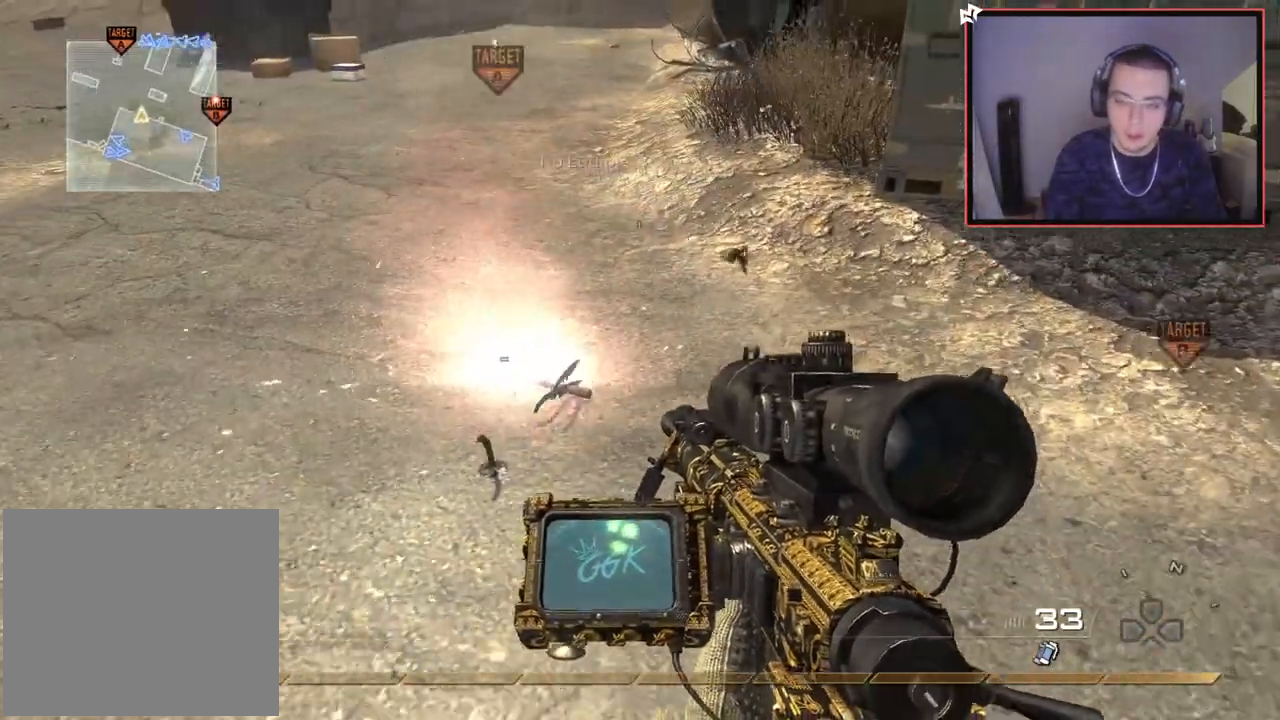
{"buttons": [], "left_stick": "up-right", "right_stick": "center", "events": [[100, "CIRCLE", "up"], [184, "left_stick", "center"], [217, "right_stick", "left"], [301, "right_stick", "center"], [401, "left_stick", "up-right"]]}
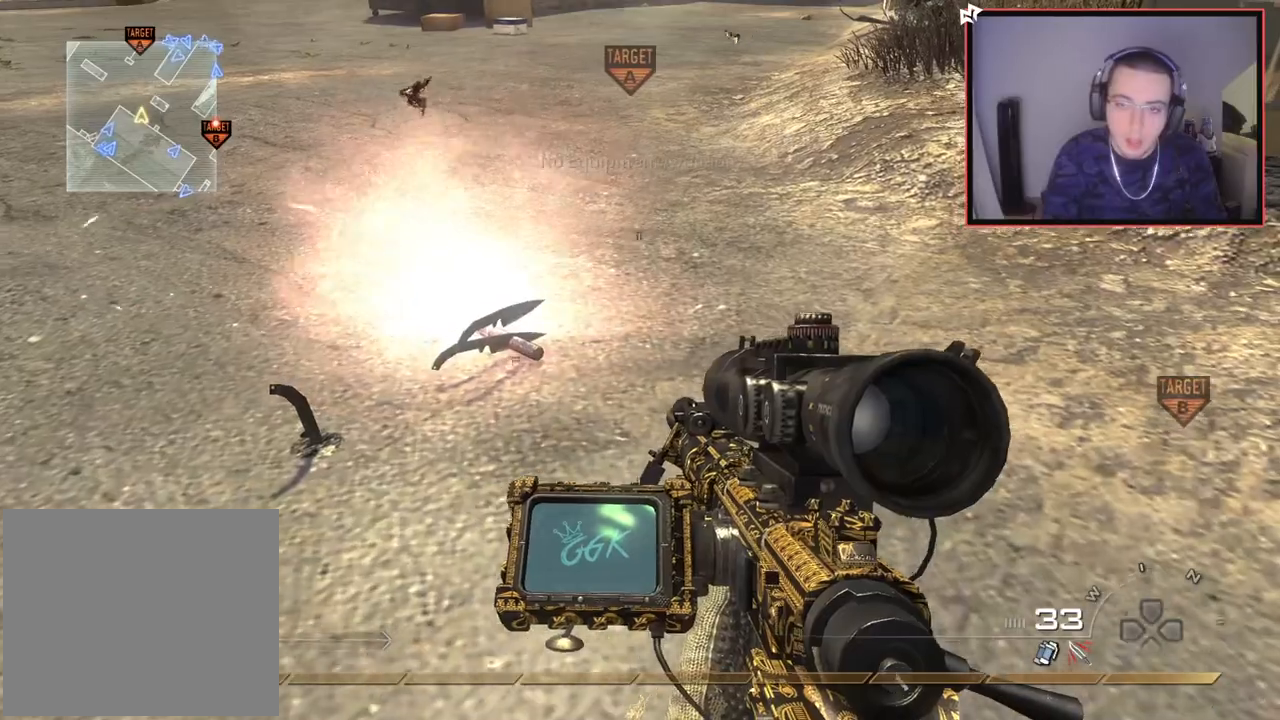
{"buttons": [], "left_stick": "center", "right_stick": "center", "events": [[33, "left_stick", "center"], [217, "left_stick", "right"], [267, "right_stick", "left"], [367, "right_stick", "center"], [417, "left_stick", "center"]]}
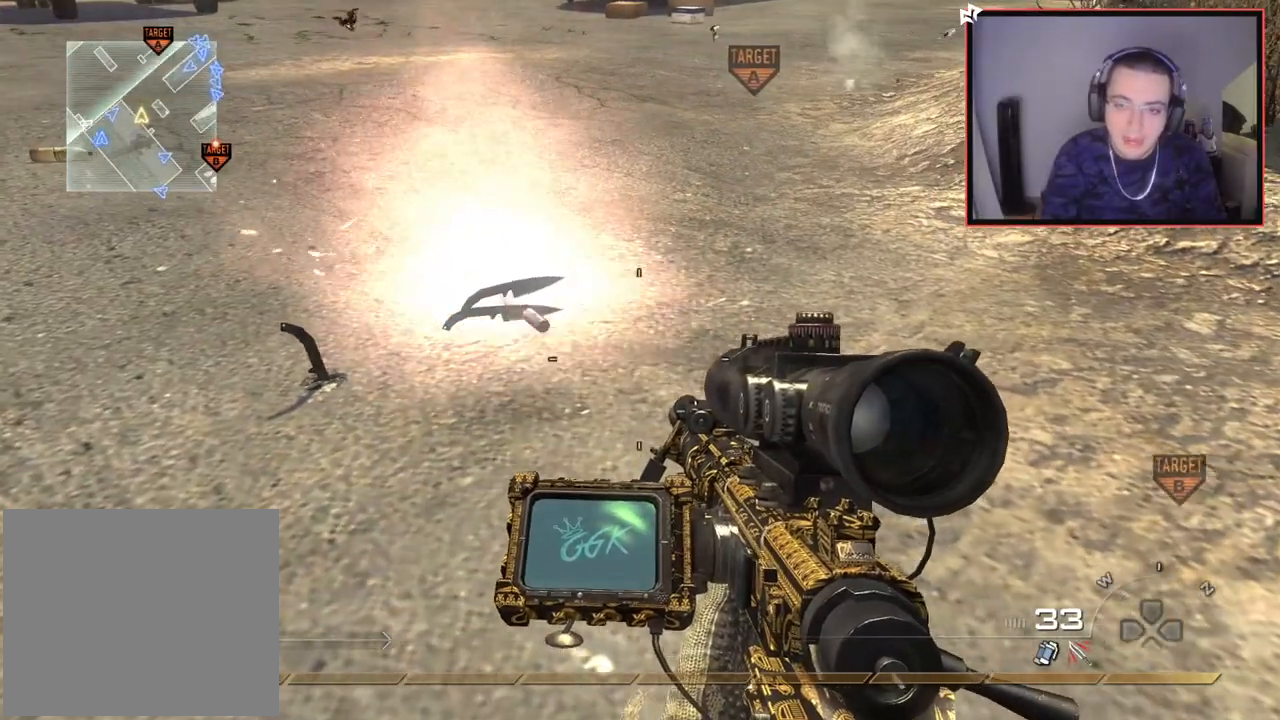
{"buttons": ["L2", "L3"], "left_stick": "center", "right_stick": "center", "events": [[150, "L2", "down"], [150, "right_stick", "left"], [200, "right_stick", "center"], [367, "L3", "down"]]}
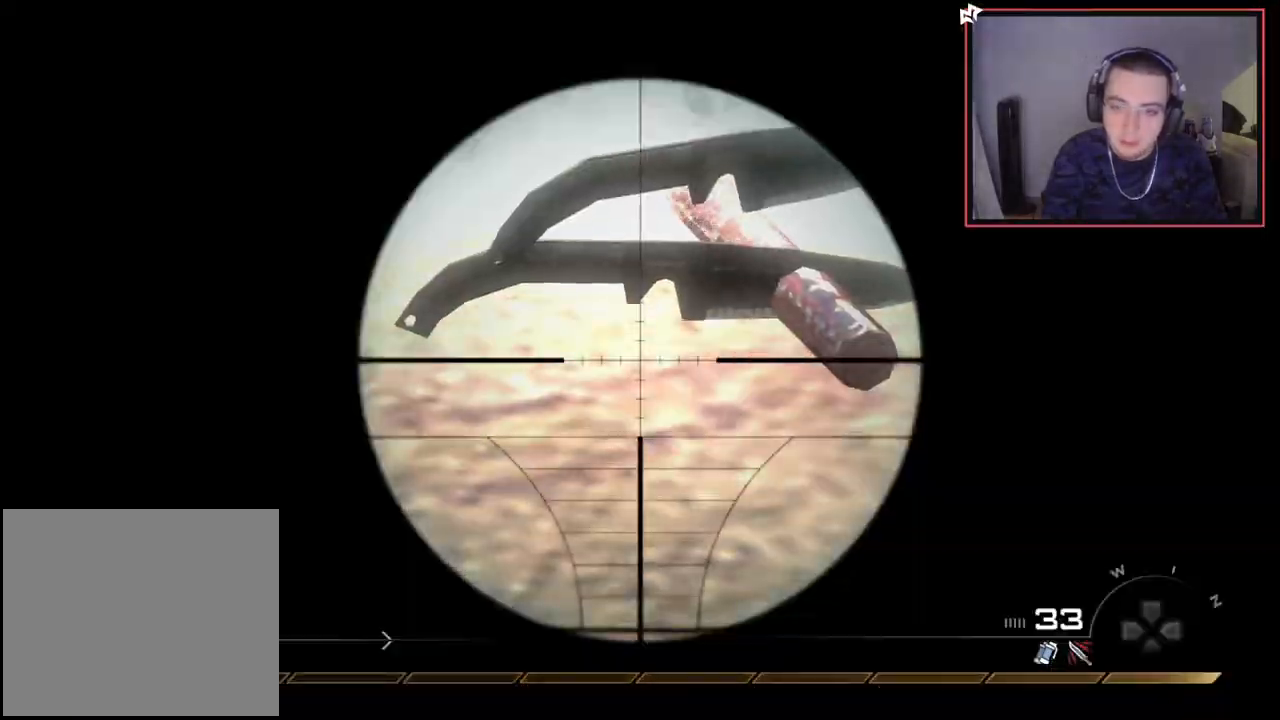
{"buttons": ["L2", "L3"], "left_stick": "center", "right_stick": "center", "events": [[367, "right_stick", "up"], [467, "right_stick", "center"]]}
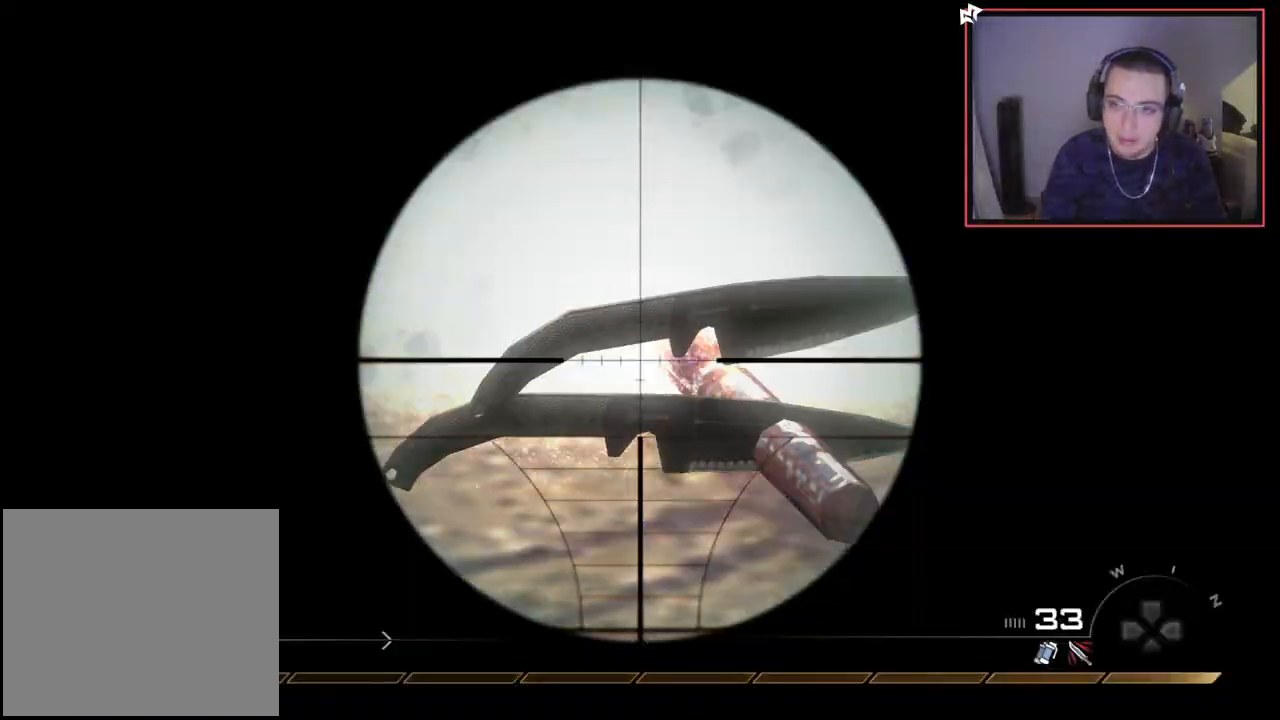
{"buttons": ["L2", "L3"], "left_stick": "center", "right_stick": "center", "events": []}
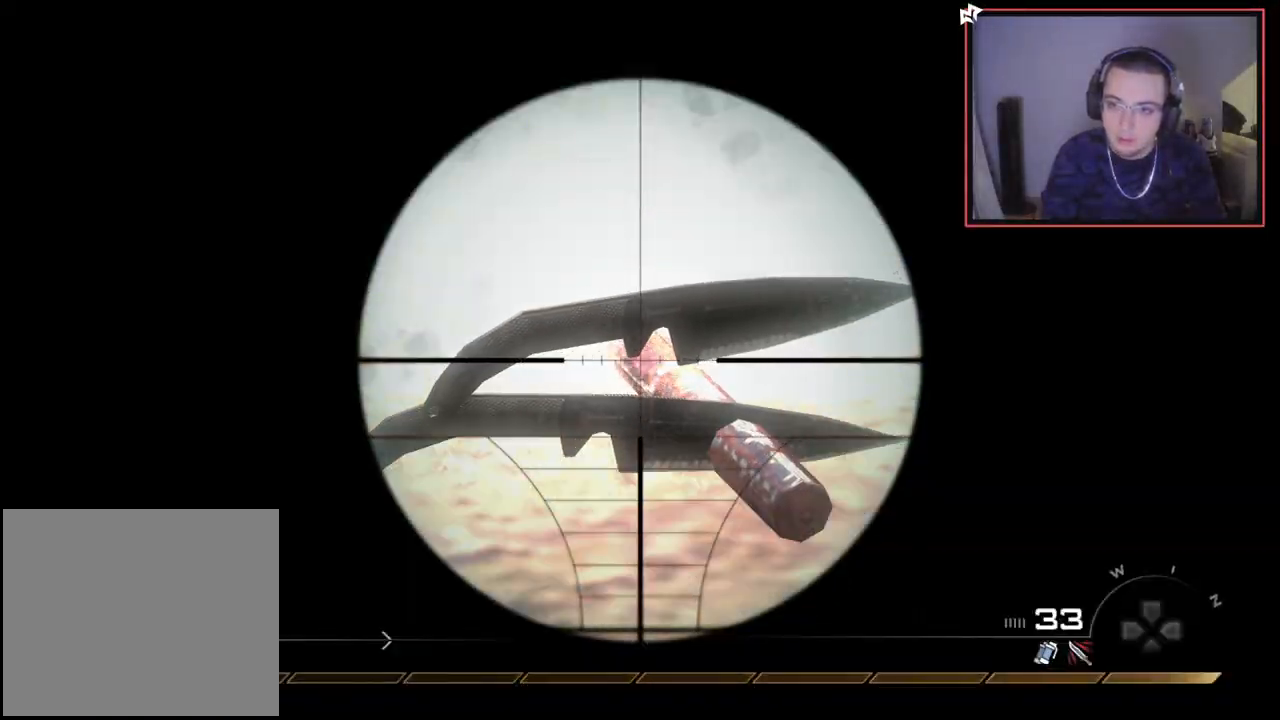
{"buttons": ["L2", "L3"], "left_stick": "center", "right_stick": "center", "events": []}
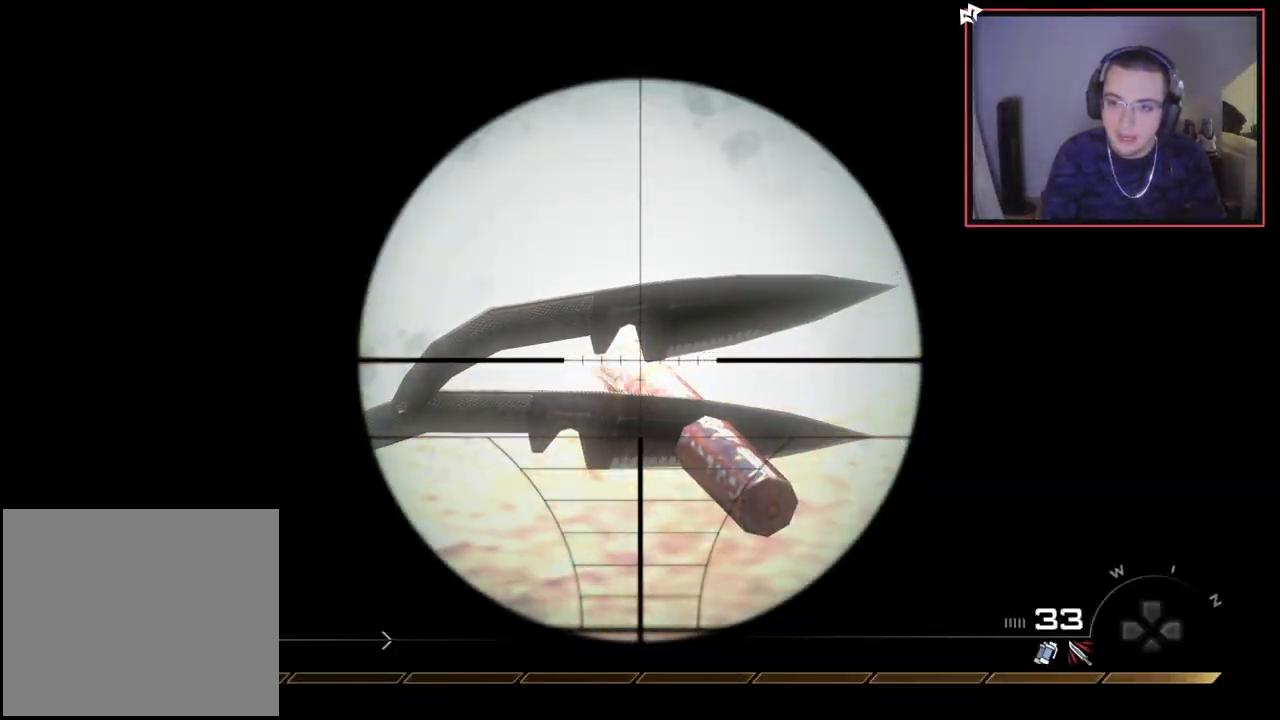
{"buttons": ["L2", "L3"], "left_stick": "center", "right_stick": "center", "events": [[17, "right_stick", "up"], [117, "right_stick", "center"], [334, "right_stick", "up"], [384, "right_stick", "center"]]}
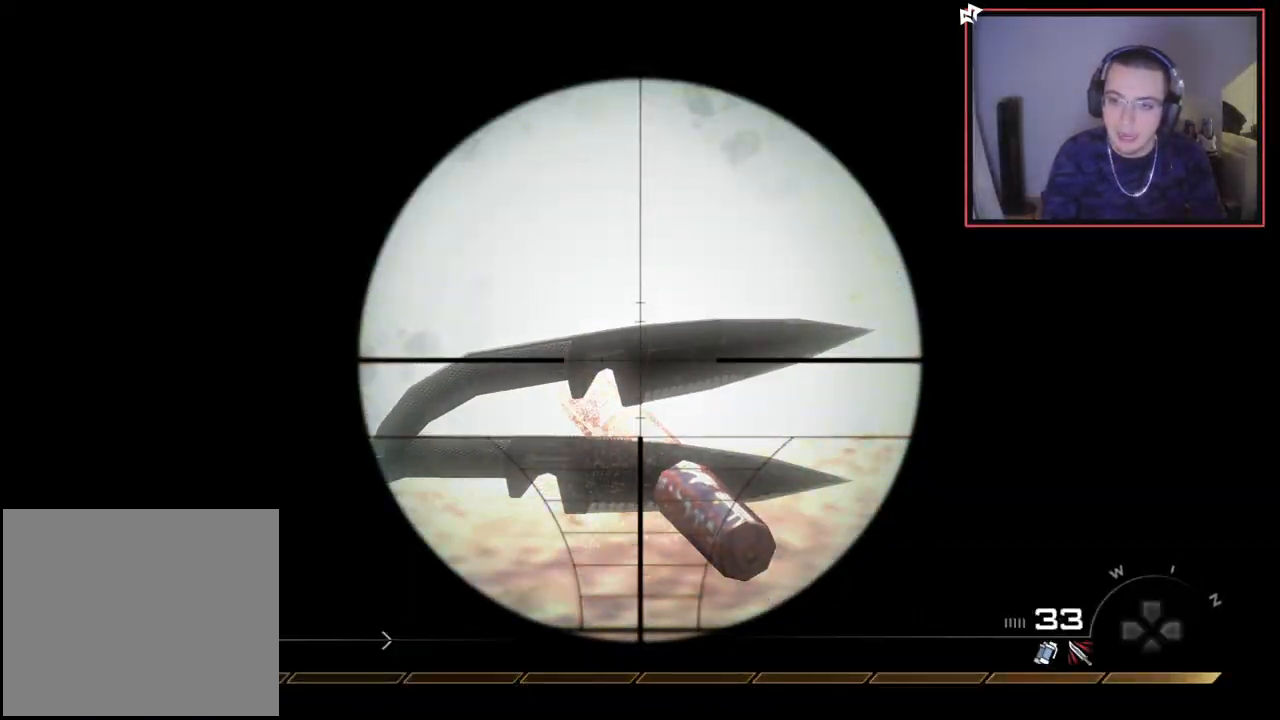
{"buttons": ["L2", "L3"], "left_stick": "center", "right_stick": "center", "events": []}
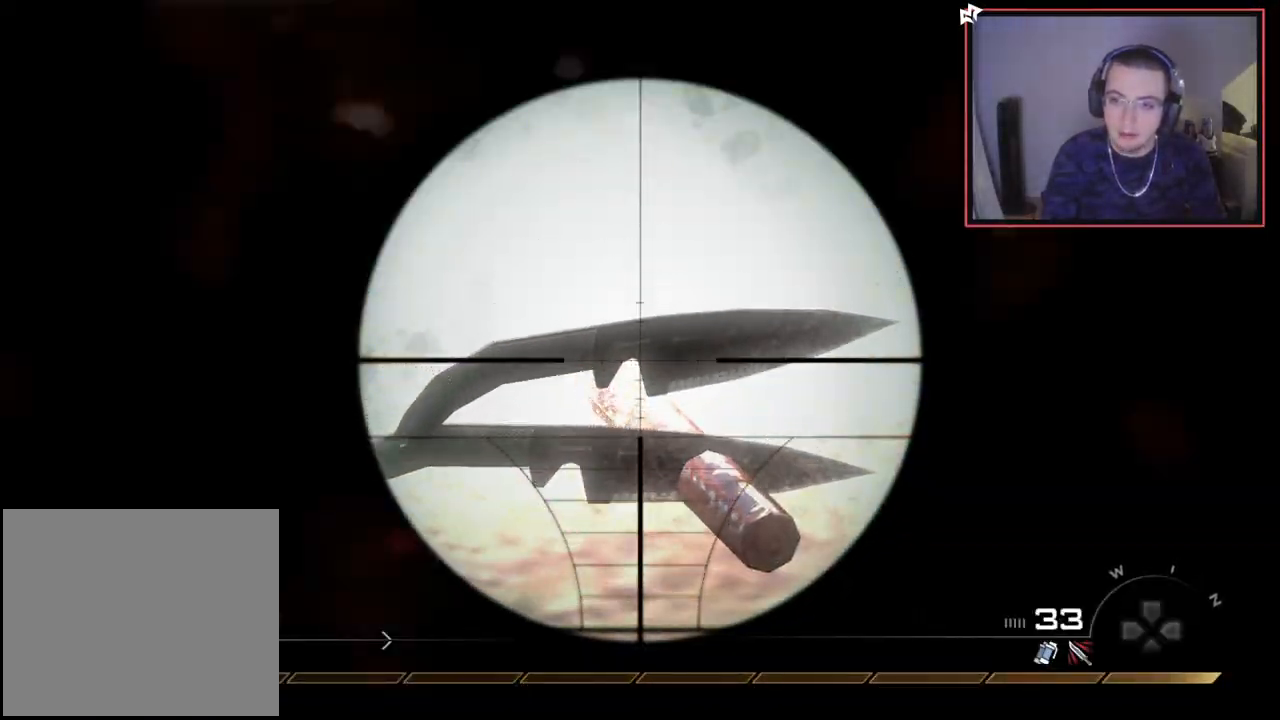
{"buttons": ["L3"], "left_stick": "up-left", "right_stick": "left", "events": [[34, "L3", "up"], [50, "left_stick", "left"], [84, "L2", "up"], [150, "right_stick", "left"], [200, "left_stick", "up-left"], [267, "L3", "down"], [351, "right_stick", "center"], [451, "right_stick", "left"]]}
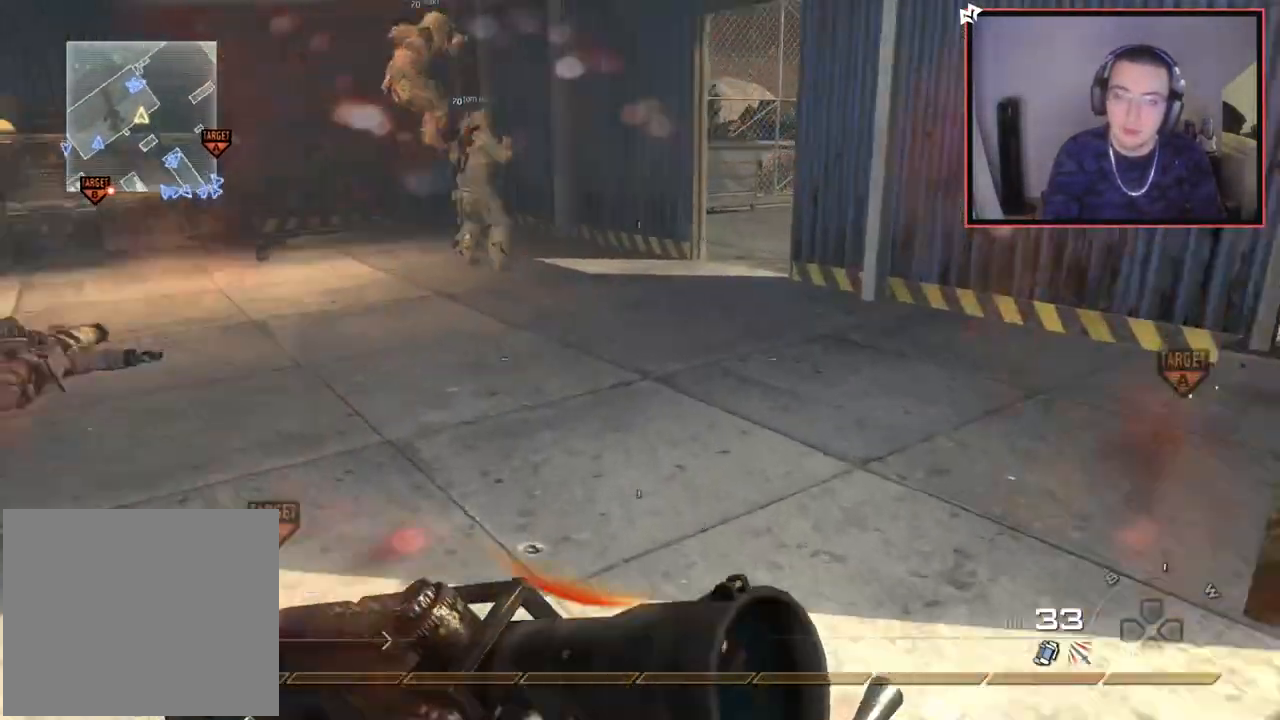
{"buttons": [], "left_stick": "down", "right_stick": "center", "events": [[100, "right_stick", "center"], [167, "L3", "up"], [167, "right_stick", "down-right"], [267, "right_stick", "right"], [283, "left_stick", "down-left"], [434, "right_stick", "center"], [467, "left_stick", "down"]]}
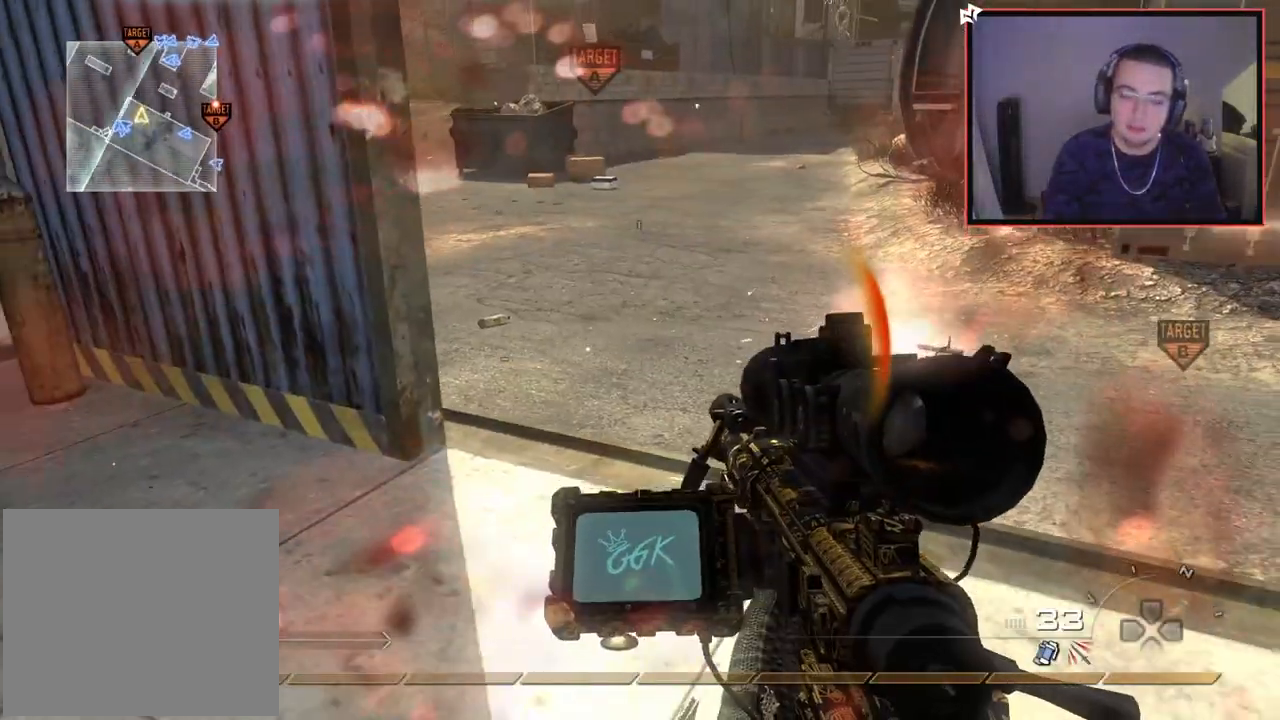
{"buttons": ["L2"], "left_stick": "center", "right_stick": "center", "events": [[184, "right_stick", "up-right"], [267, "left_stick", "down-right"], [284, "right_stick", "center"], [334, "L2", "down"], [367, "left_stick", "center"]]}
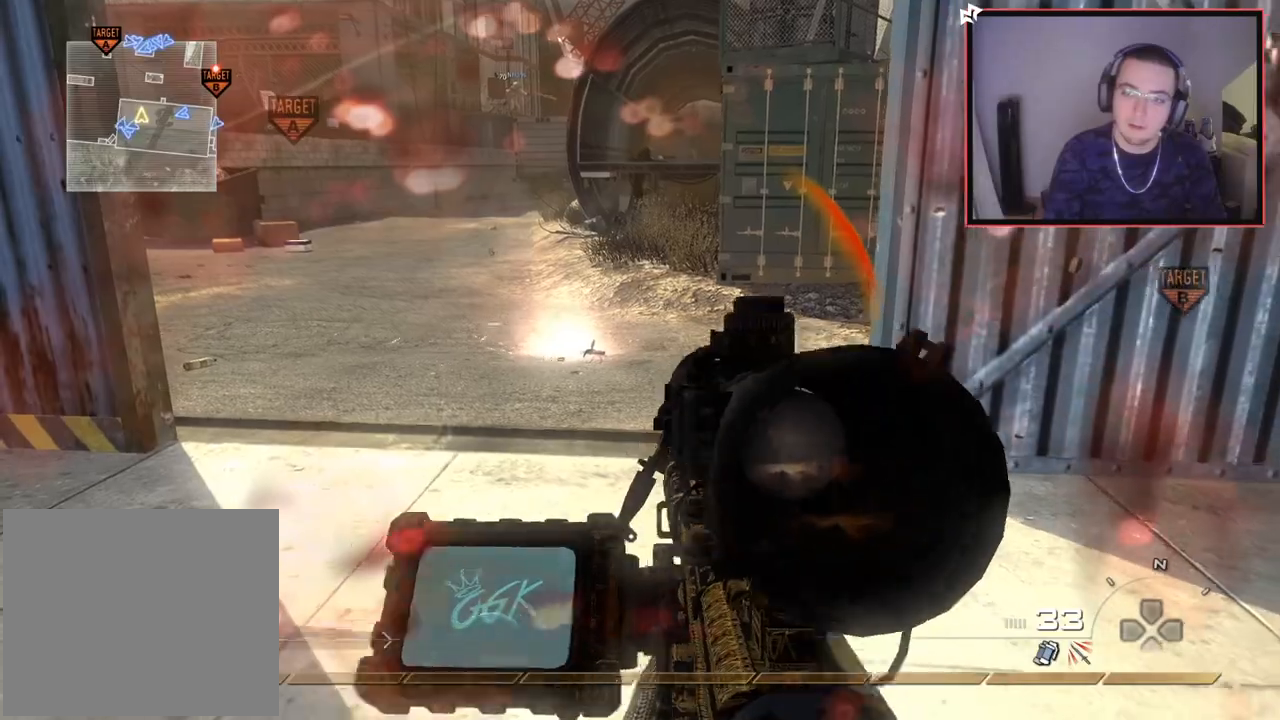
{"buttons": ["L2", "L3"], "left_stick": "center", "right_stick": "center", "events": [[67, "L3", "down"], [184, "right_stick", "up-left"], [267, "right_stick", "center"]]}
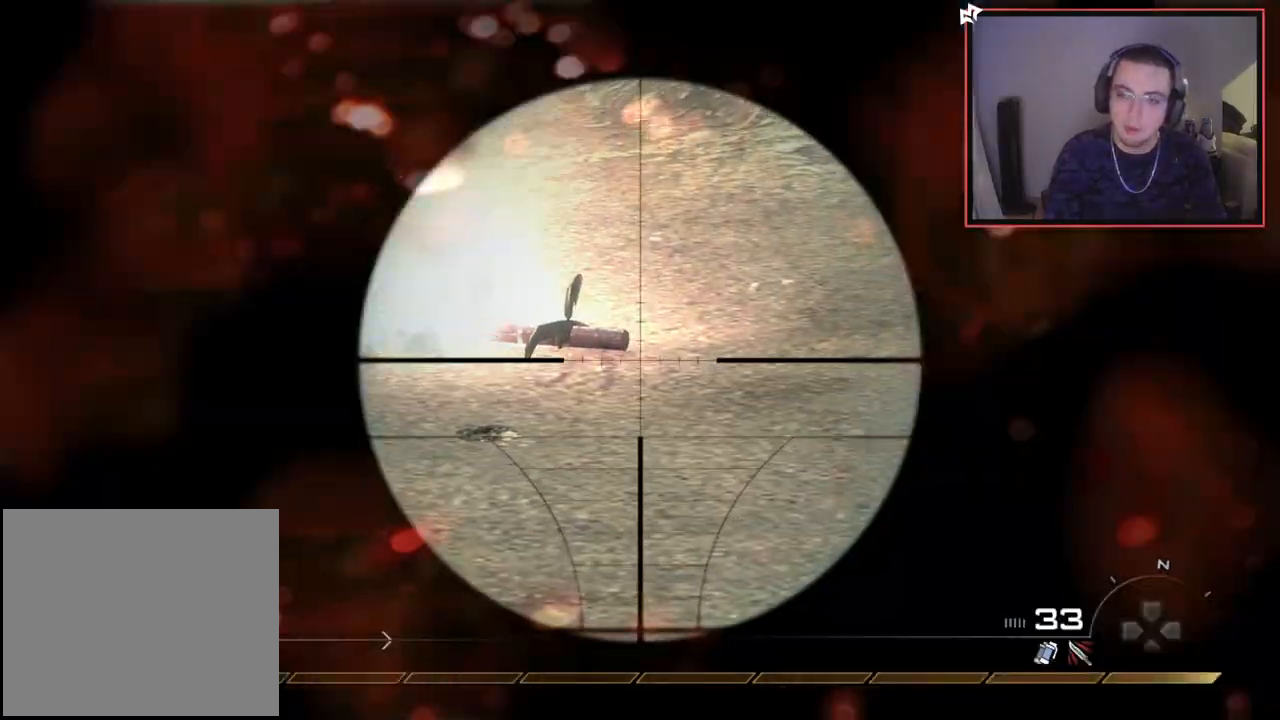
{"buttons": [], "left_stick": "center", "right_stick": "center", "events": [[33, "right_stick", "left"], [116, "right_stick", "center"], [200, "L3", "up"], [250, "L2", "up"]]}
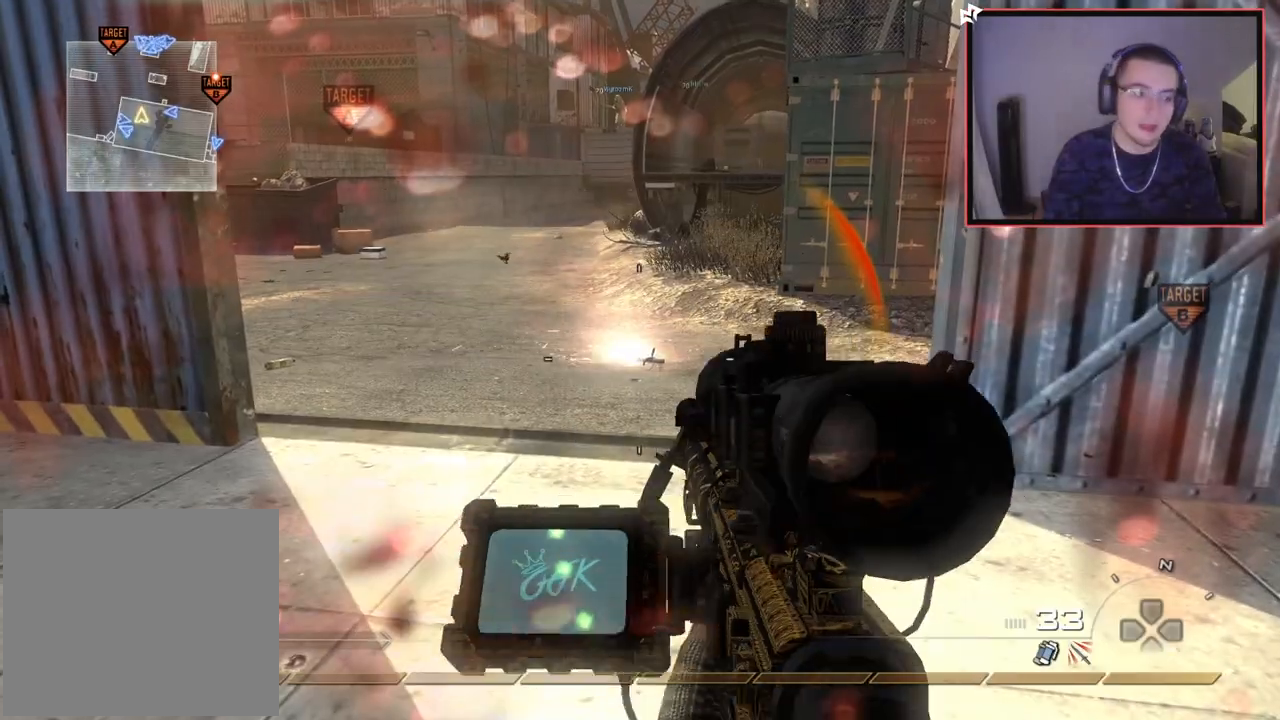
{"buttons": [], "left_stick": "up-right", "right_stick": "left", "events": [[417, "left_stick", "up-right"], [451, "right_stick", "left"]]}
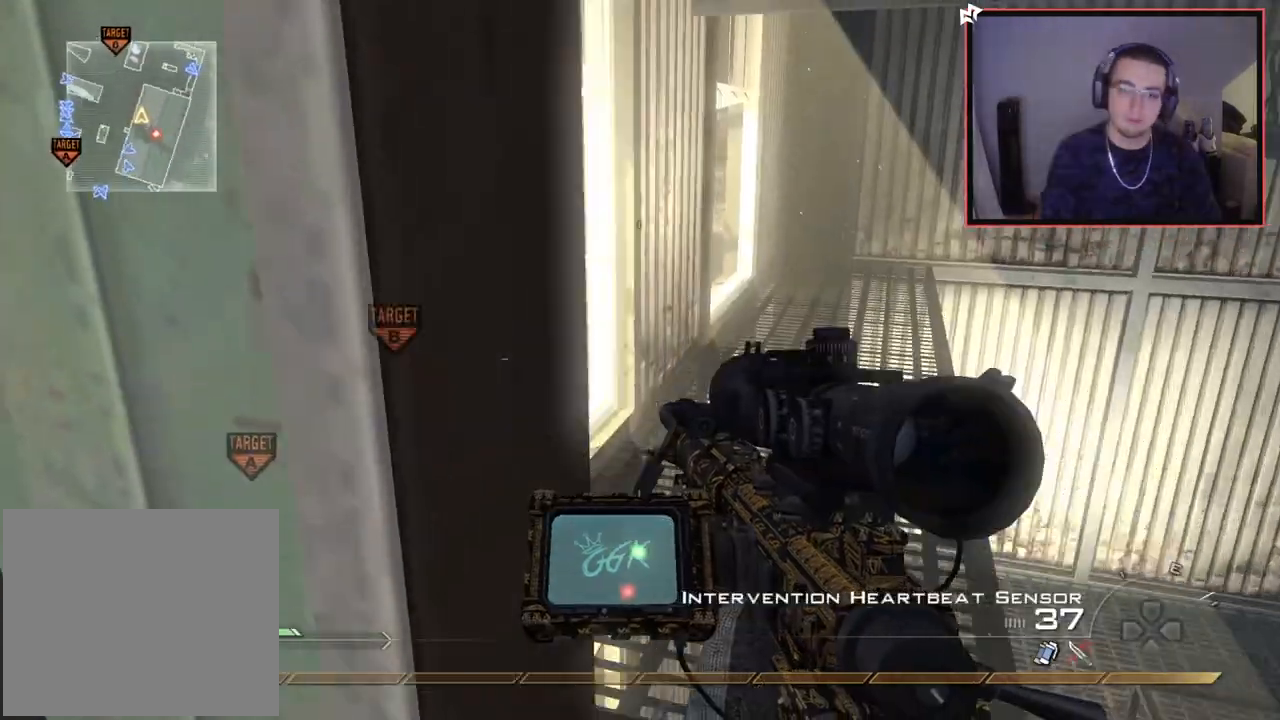
{"buttons": [], "left_stick": "center", "right_stick": "center", "events": [[133, "right_stick", "center"], [183, "CIRCLE", "down"], [233, "left_stick", "up"], [266, "CIRCLE", "up"], [350, "CROSS", "down"], [367, "left_stick", "right"], [433, "CROSS", "up"], [467, "left_stick", "center"]]}
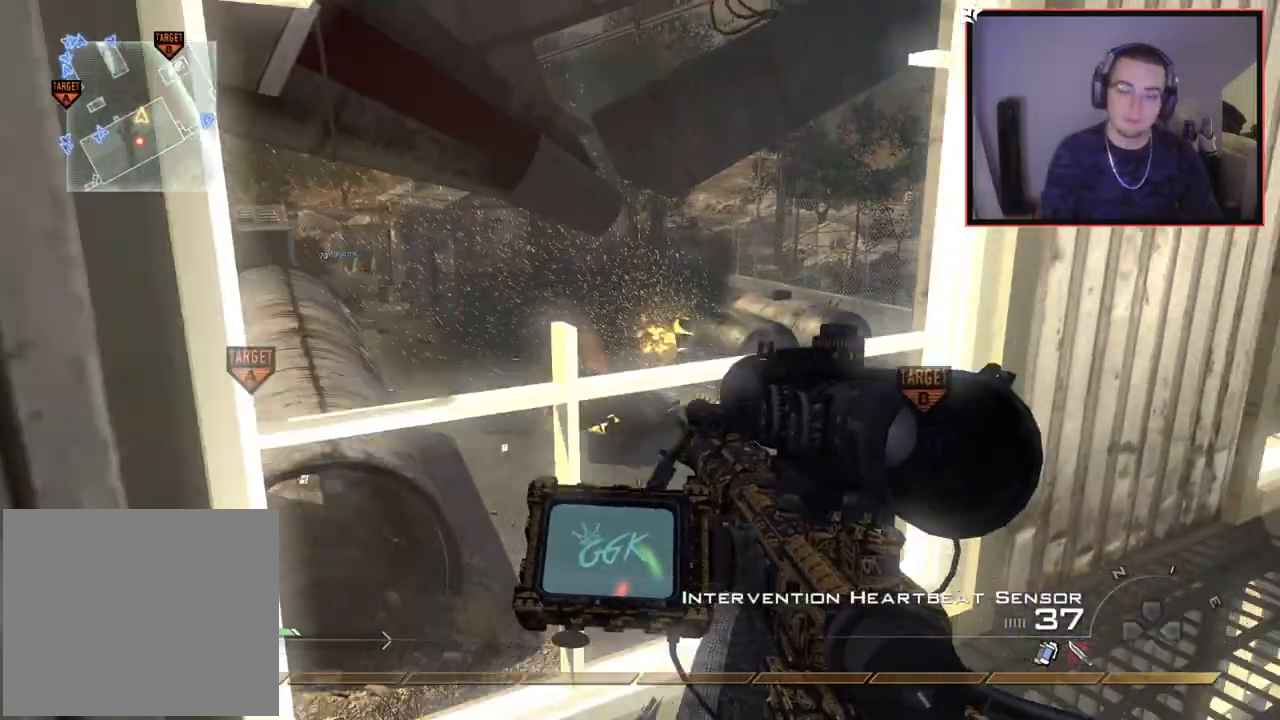
{"buttons": [], "left_stick": "center", "right_stick": "center", "events": [[50, "right_stick", "up-left"], [134, "right_stick", "center"], [184, "R2", "down"], [184, "SQUARE", "down"], [267, "SQUARE", "up"], [284, "R2", "up"]]}
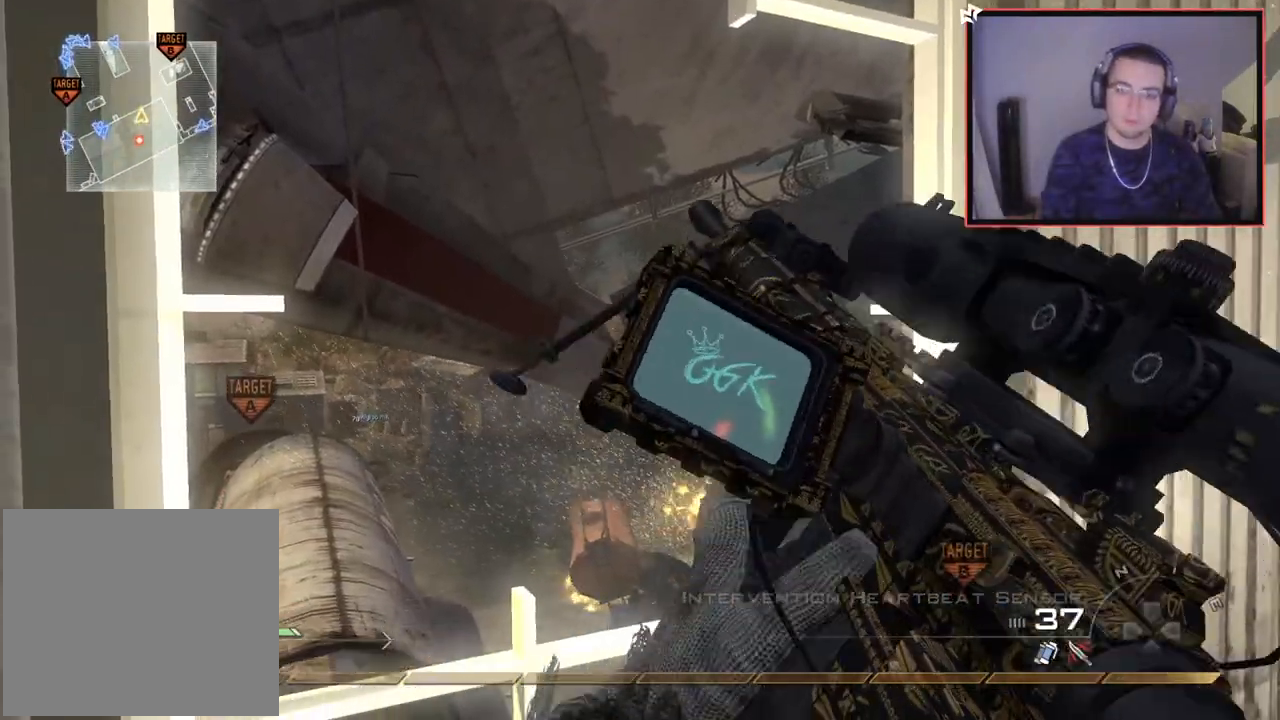
{"buttons": [], "left_stick": "center", "right_stick": "center", "events": [[16, "TRIANGLE", "down"], [83, "TRIANGLE", "up"], [150, "TRIANGLE", "down"], [216, "TRIANGLE", "up"], [333, "TRIANGLE", "down"], [367, "left_stick", "right"], [400, "TRIANGLE", "up"], [450, "left_stick", "center"]]}
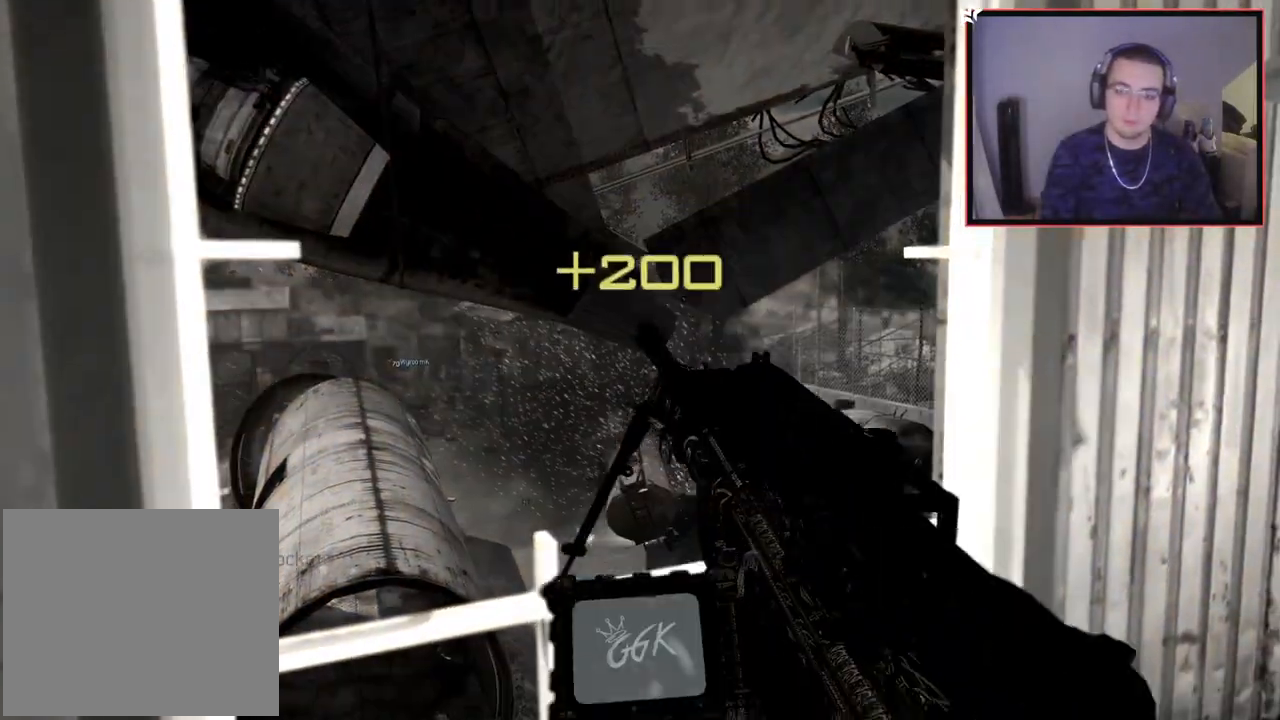
{"buttons": [], "left_stick": "center", "right_stick": "left", "events": [[184, "SQUARE", "down"], [284, "SQUARE", "up"], [417, "right_stick", "left"]]}
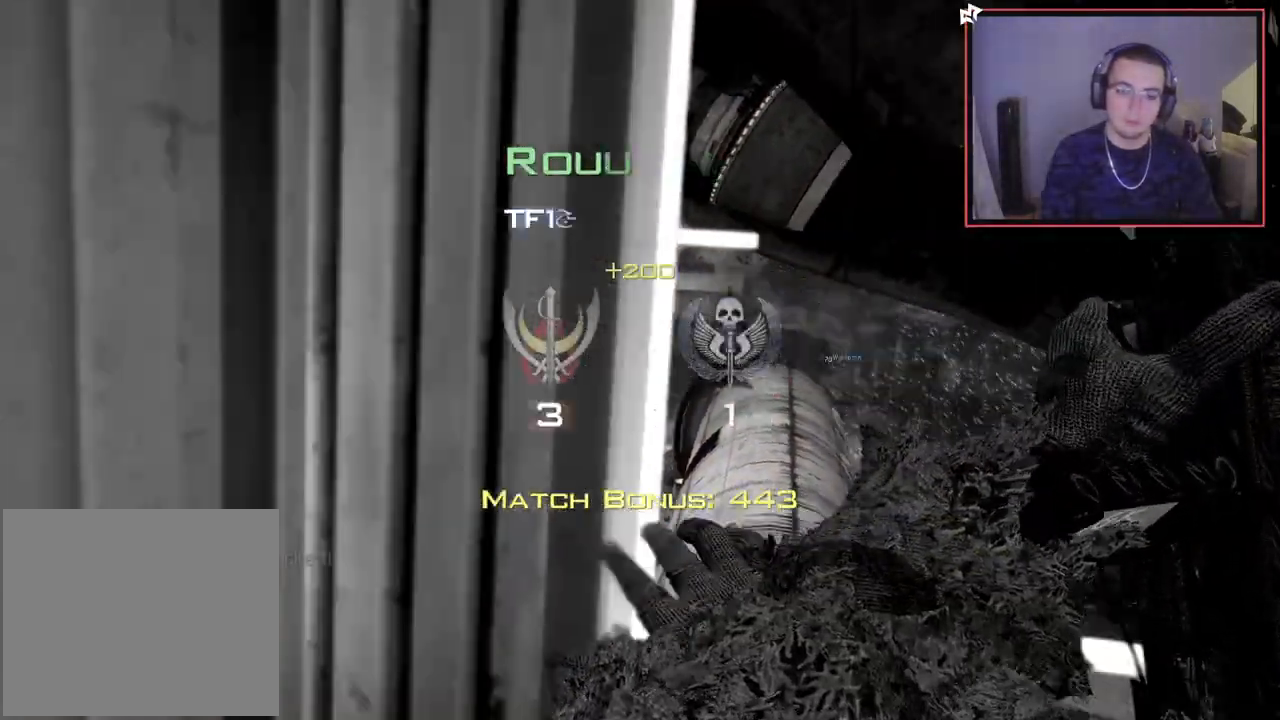
{"buttons": [], "left_stick": "center", "right_stick": "center", "events": [[133, "right_stick", "center"]]}